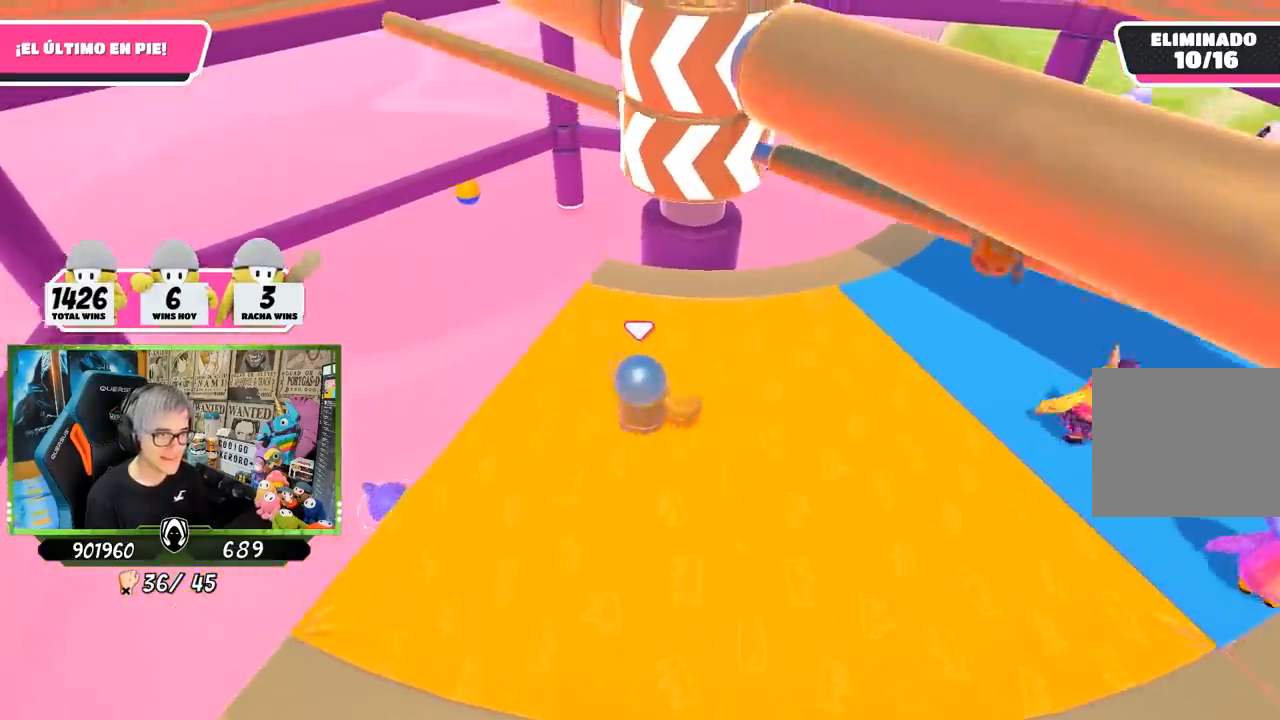
Gameplay with a controller (PlayStation layout); each line is a JSON object with the inputs held at the frame after it. "events" lists button and stick changes between this image and that frame as [ms after this image, input, new state], when the widget could be followed in between. Not read: L3 R3.
{"buttons": [], "left_stick": "right", "right_stick": "center", "events": [[133, "CROSS", "down"], [133, "left_stick", "down-right"], [200, "left_stick", "down-left"], [267, "CROSS", "up"], [467, "left_stick", "right"]]}
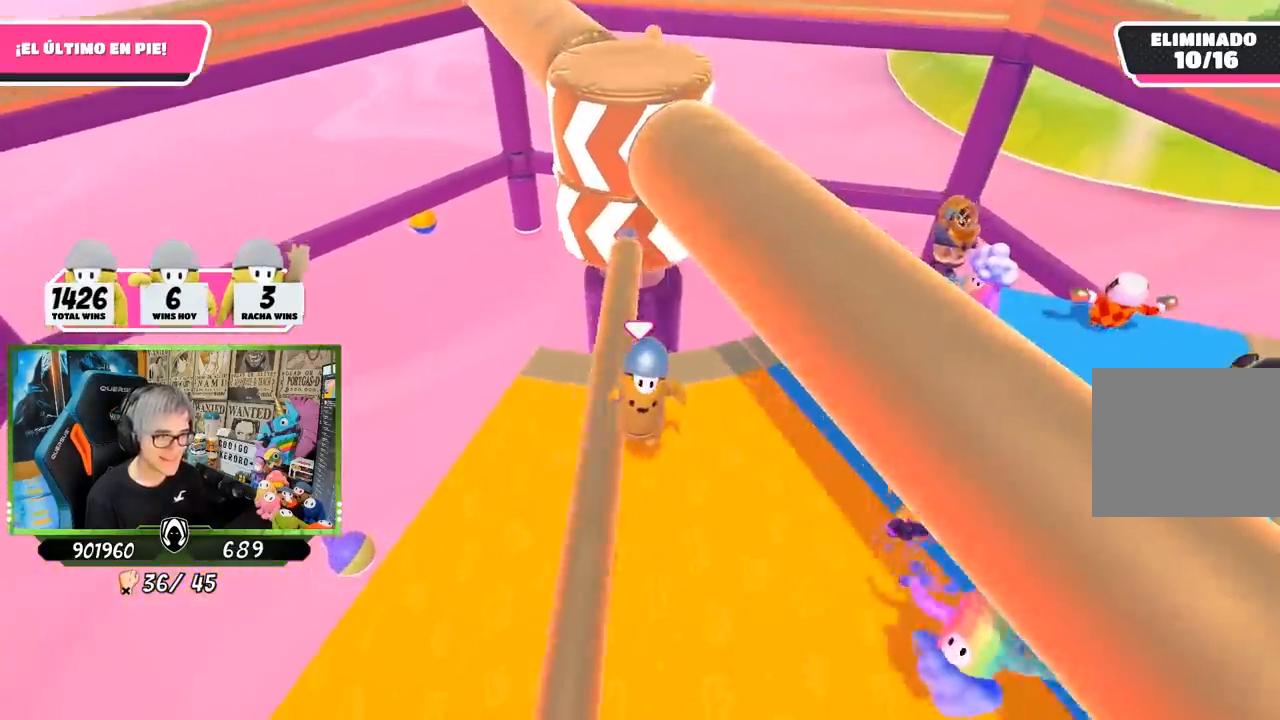
{"buttons": [], "left_stick": "down-left", "right_stick": "center", "events": [[133, "right_stick", "left"], [267, "right_stick", "down-left"], [367, "right_stick", "center"], [433, "left_stick", "down-left"]]}
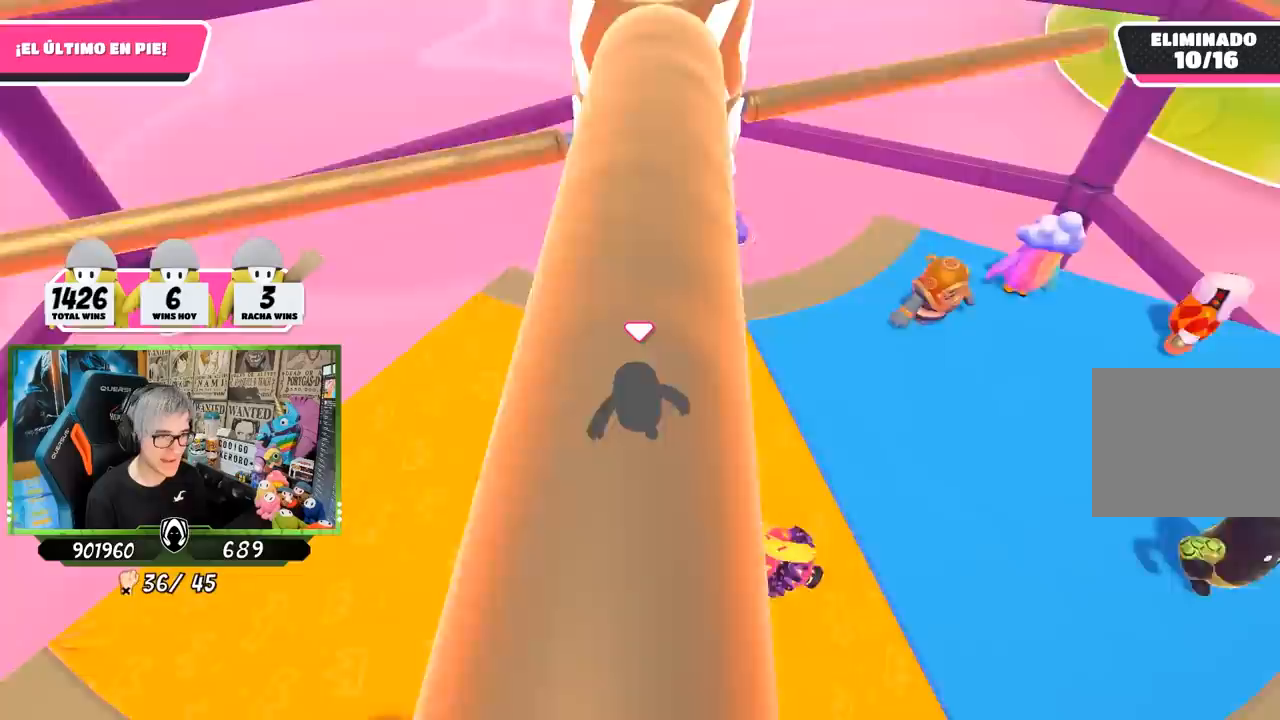
{"buttons": [], "left_stick": "left", "right_stick": "center", "events": [[33, "left_stick", "down"], [167, "left_stick", "left"], [267, "left_stick", "up"], [433, "left_stick", "left"]]}
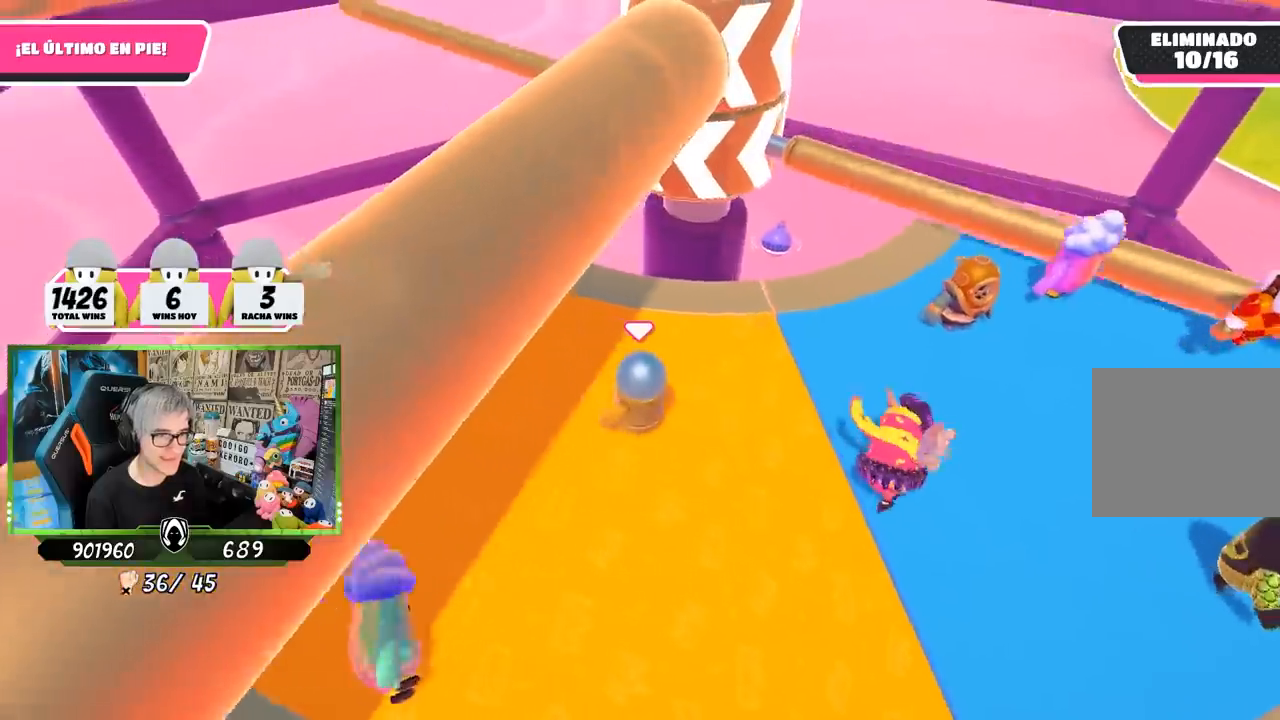
{"buttons": [], "left_stick": "left", "right_stick": "center", "events": [[100, "left_stick", "right"], [200, "CROSS", "down"], [400, "CROSS", "up"], [433, "left_stick", "left"]]}
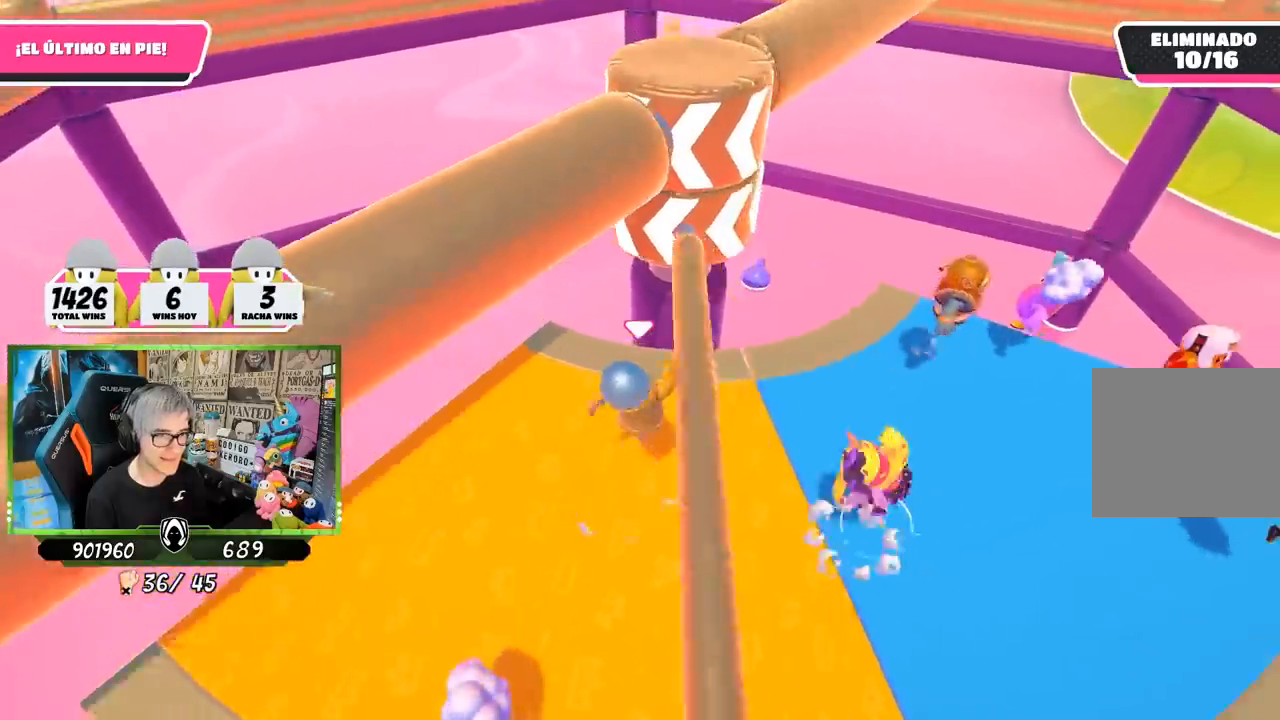
{"buttons": [], "left_stick": "up-right", "right_stick": "center", "events": [[267, "right_stick", "up-right"], [433, "right_stick", "center"], [467, "left_stick", "up-right"]]}
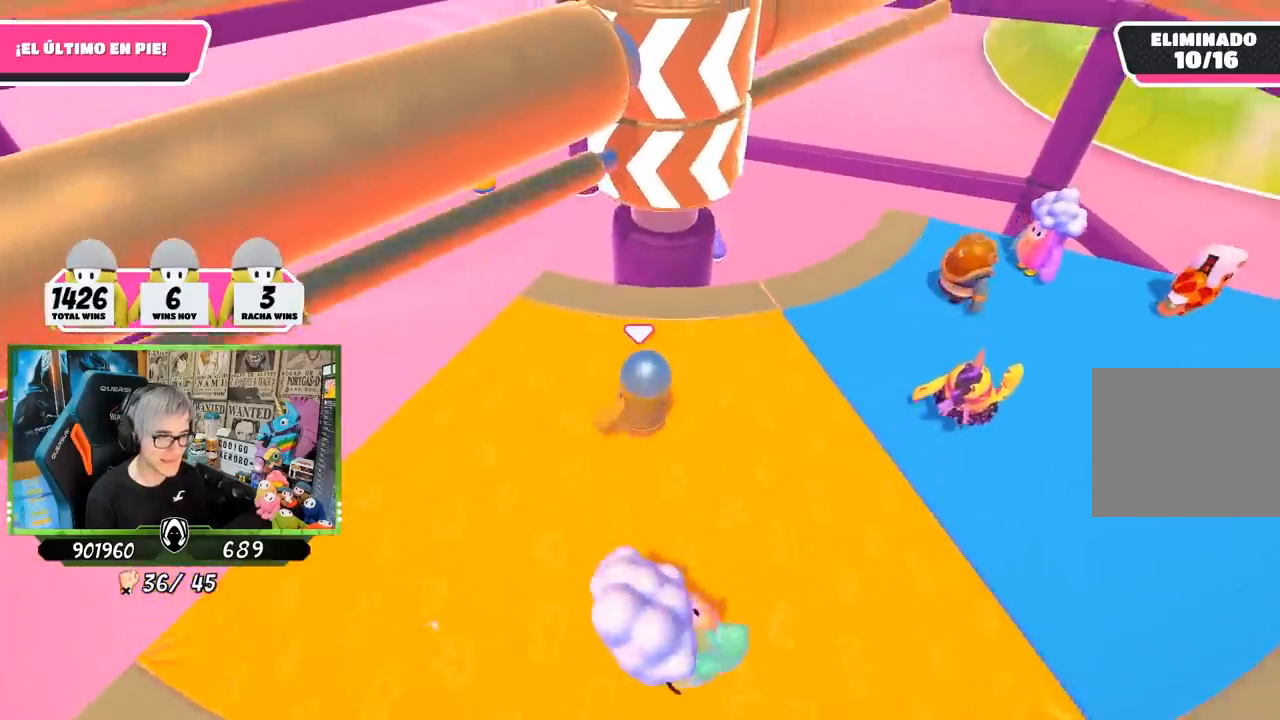
{"buttons": [], "left_stick": "up-left", "right_stick": "center", "events": [[200, "left_stick", "left"], [500, "left_stick", "up-left"]]}
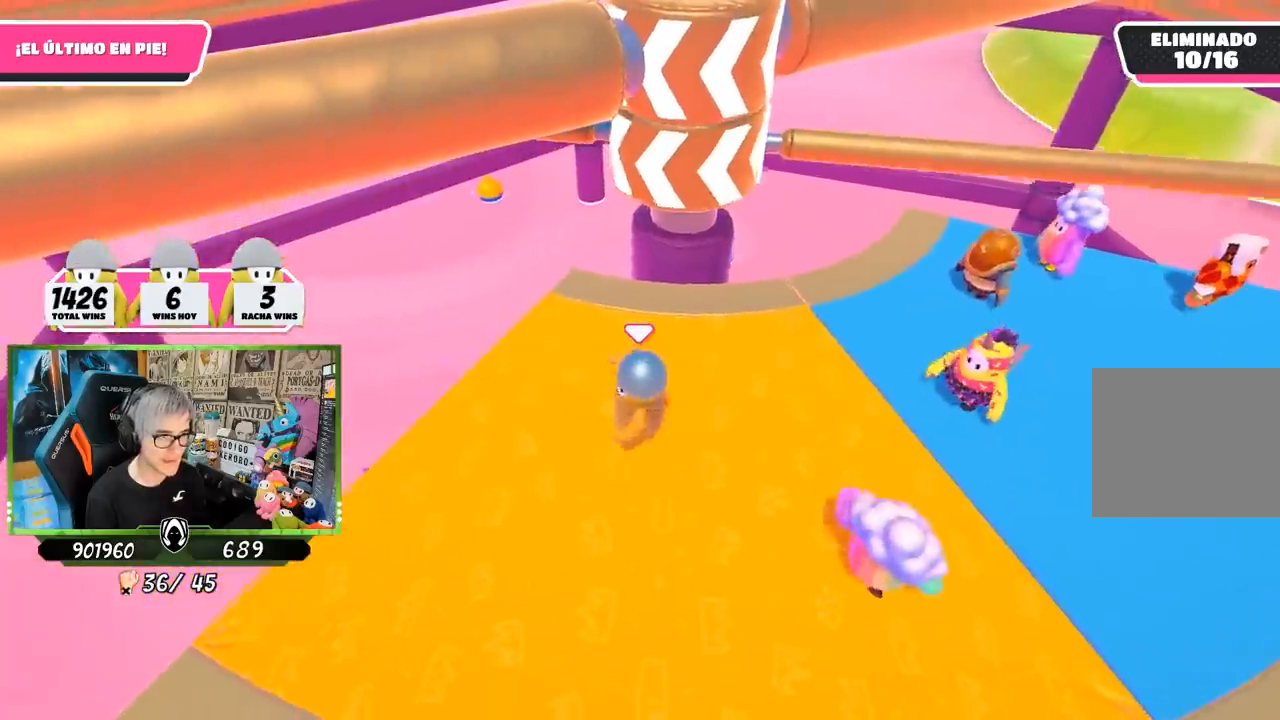
{"buttons": ["CROSS"], "left_stick": "left", "right_stick": "center", "events": [[33, "left_stick", "up"], [133, "left_stick", "right"], [433, "left_stick", "left"], [467, "CROSS", "down"]]}
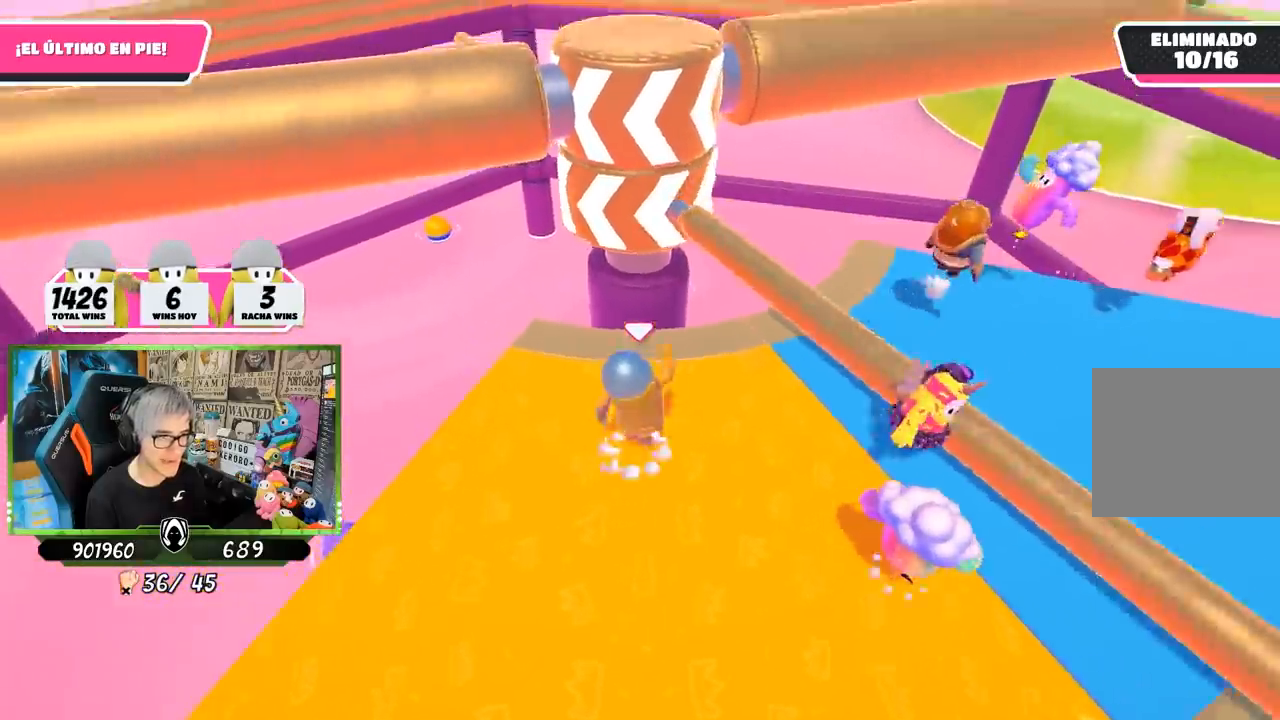
{"buttons": [], "left_stick": "down", "right_stick": "center", "events": [[67, "left_stick", "right"], [133, "CROSS", "up"], [233, "left_stick", "center"], [300, "left_stick", "left"], [500, "left_stick", "down"]]}
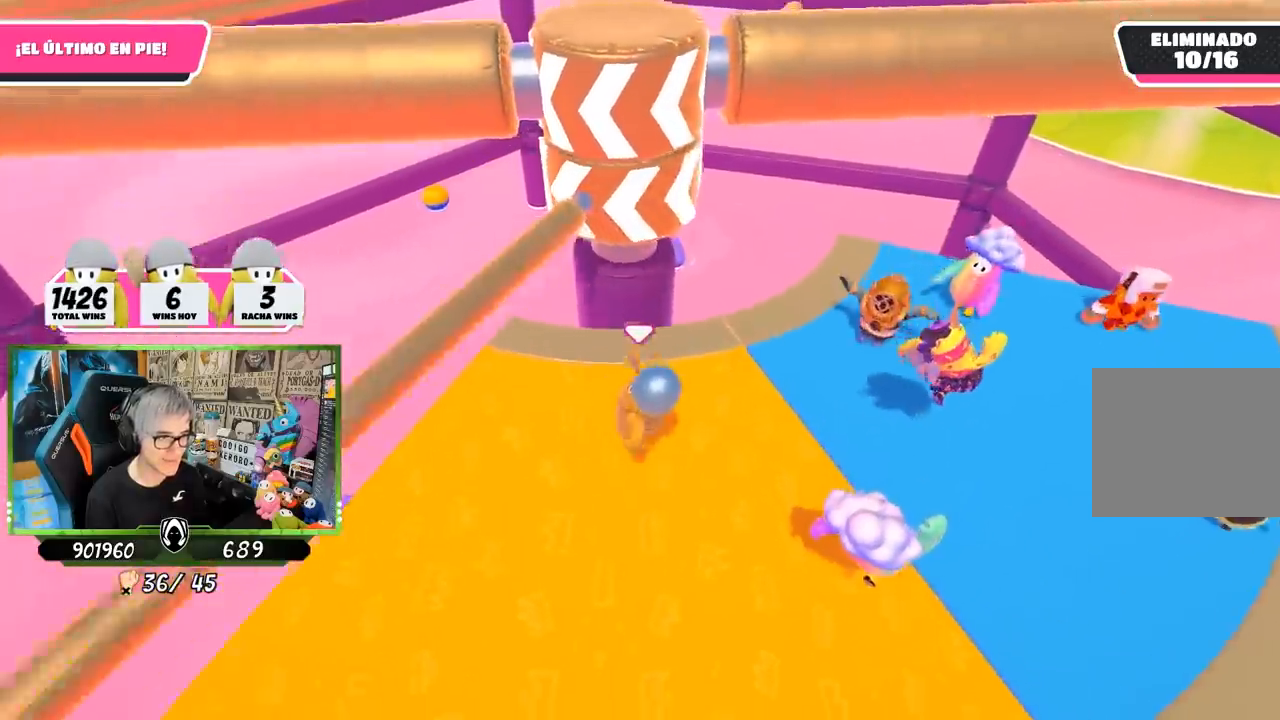
{"buttons": [], "left_stick": "up", "right_stick": "down", "events": [[67, "right_stick", "up"], [167, "right_stick", "center"], [200, "left_stick", "left"], [400, "right_stick", "down"], [467, "left_stick", "up"]]}
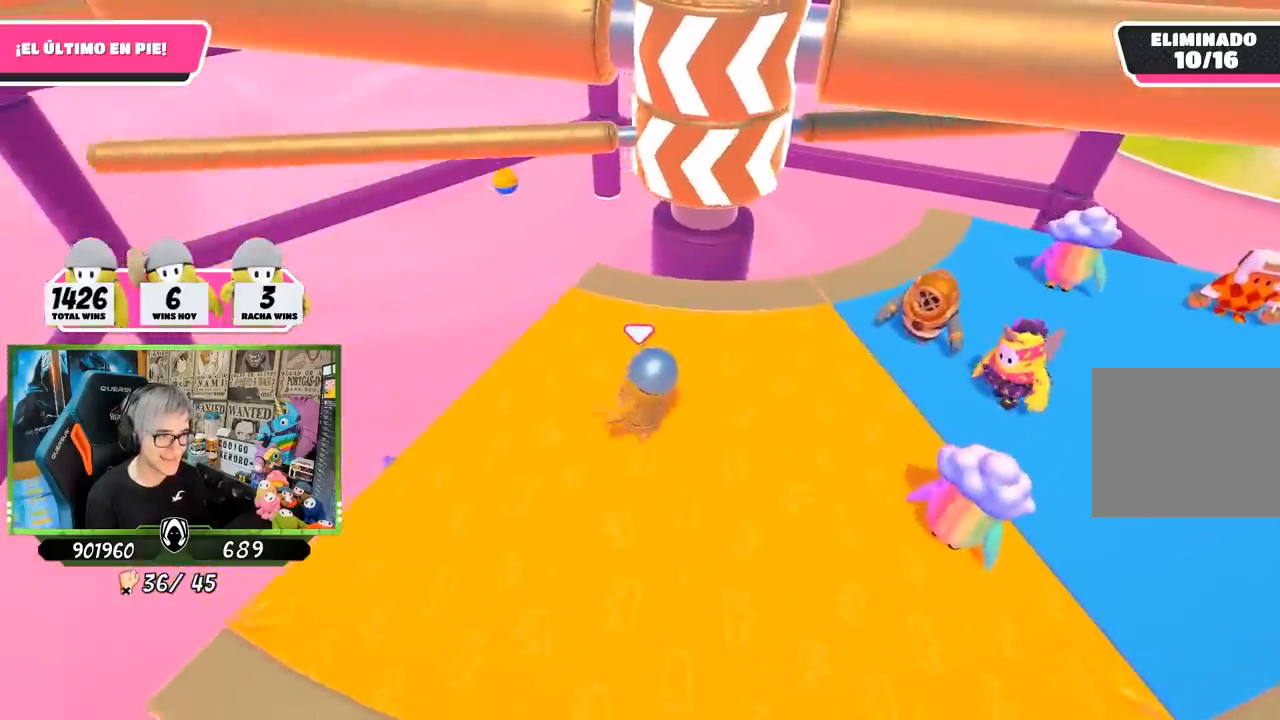
{"buttons": [], "left_stick": "up", "right_stick": "center", "events": [[33, "right_stick", "center"], [117, "left_stick", "right"], [150, "right_stick", "down"], [267, "left_stick", "down"], [267, "right_stick", "center"], [467, "left_stick", "up"]]}
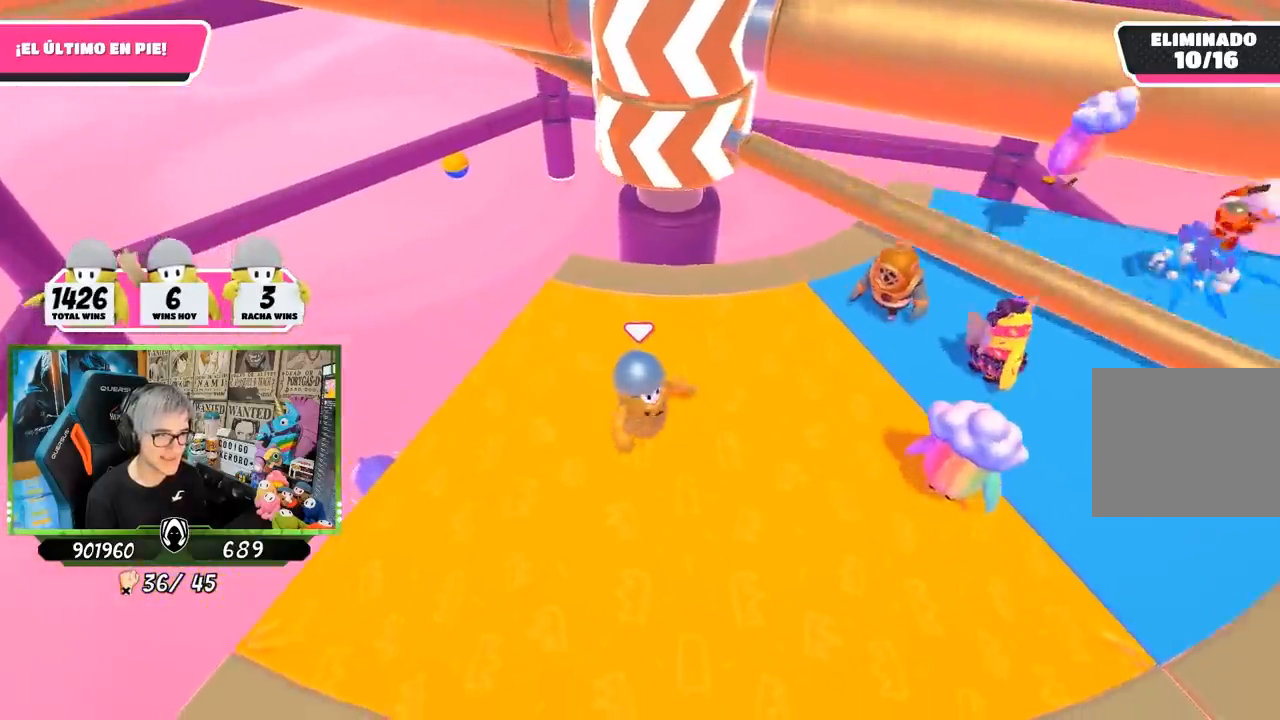
{"buttons": [], "left_stick": "down-left", "right_stick": "center", "events": [[167, "CROSS", "down"], [167, "left_stick", "right"], [300, "CROSS", "up"], [300, "left_stick", "down-left"]]}
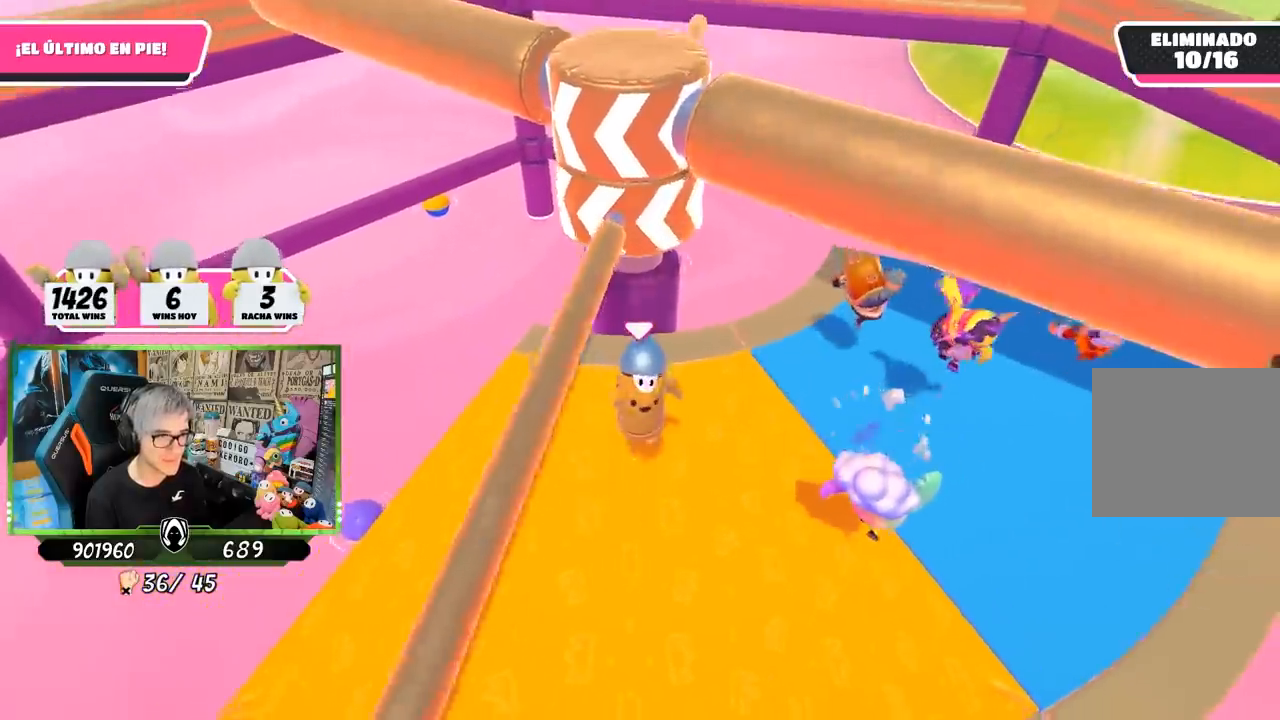
{"buttons": [], "left_stick": "left", "right_stick": "center", "events": [[133, "right_stick", "up-right"], [300, "right_stick", "center"], [450, "left_stick", "left"]]}
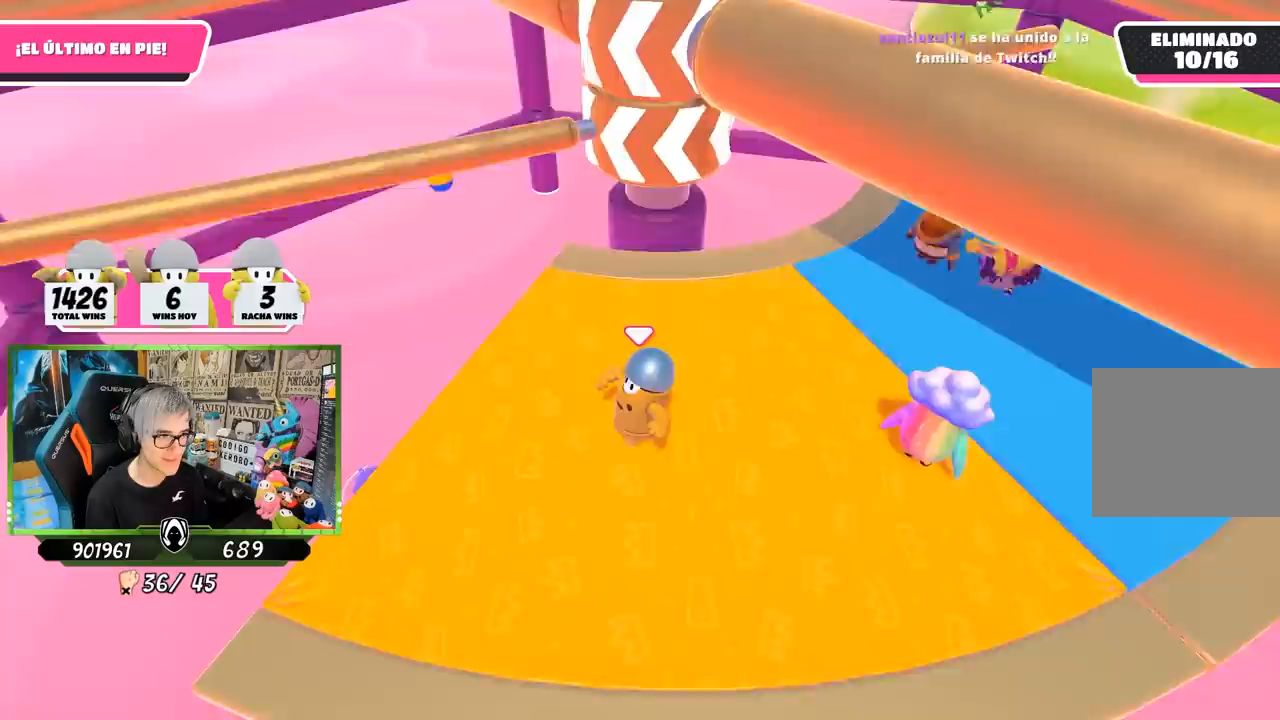
{"buttons": [], "left_stick": "left", "right_stick": "center", "events": [[167, "left_stick", "up"], [300, "left_stick", "right"], [400, "left_stick", "down-left"], [467, "left_stick", "left"]]}
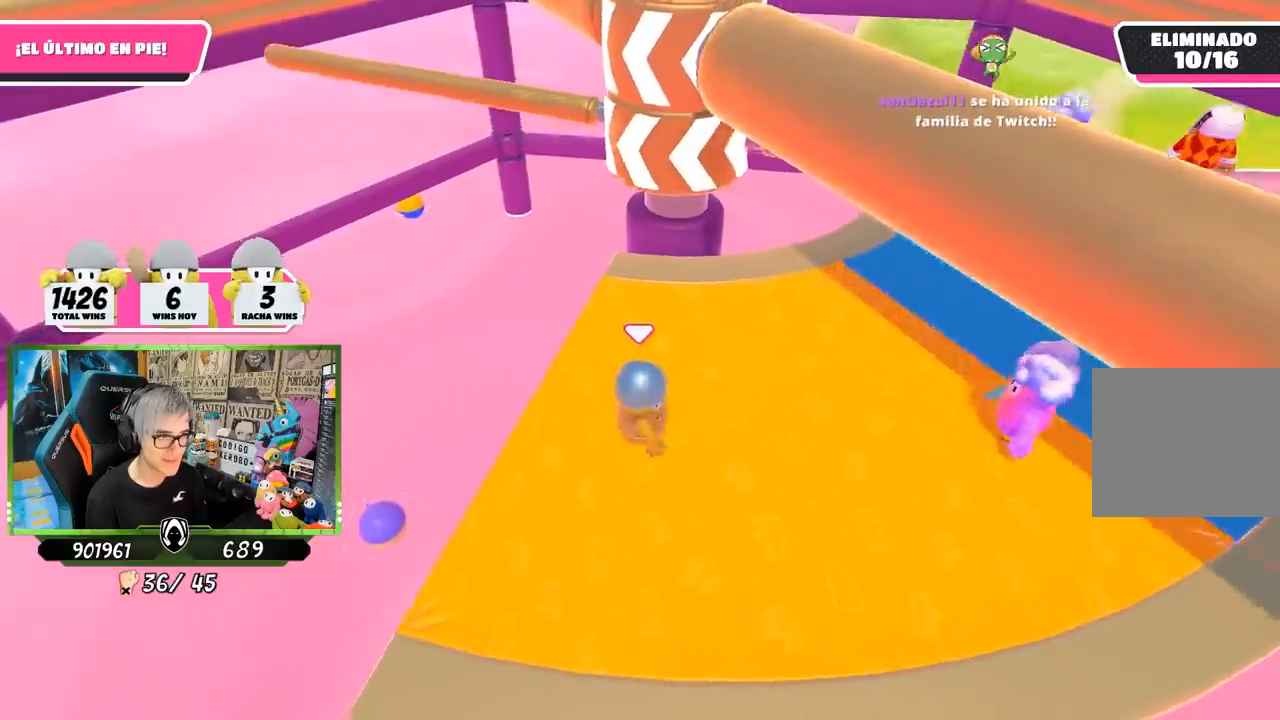
{"buttons": ["CROSS"], "left_stick": "down-left", "right_stick": "center", "events": [[100, "left_stick", "center"], [167, "left_stick", "up-right"], [367, "CROSS", "down"], [467, "left_stick", "down-left"]]}
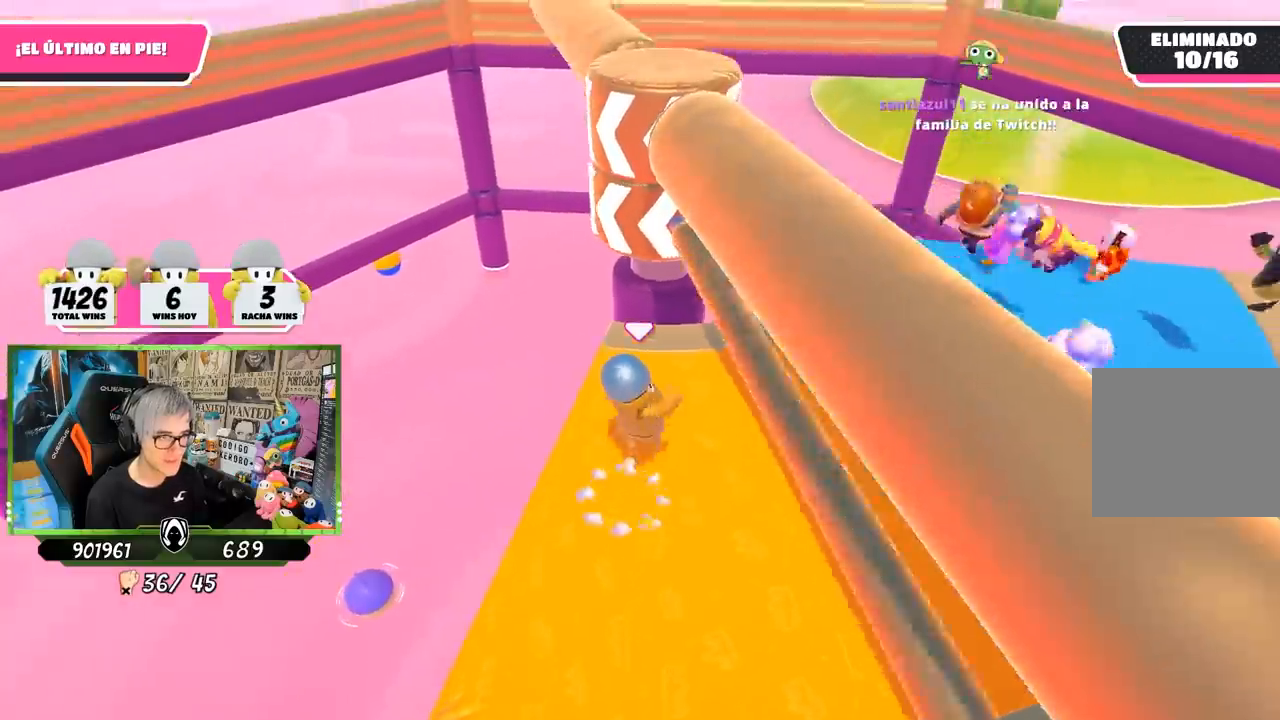
{"buttons": [], "left_stick": "right", "right_stick": "center", "events": [[33, "CROSS", "up"], [100, "left_stick", "left"], [233, "left_stick", "up"], [383, "left_stick", "right"]]}
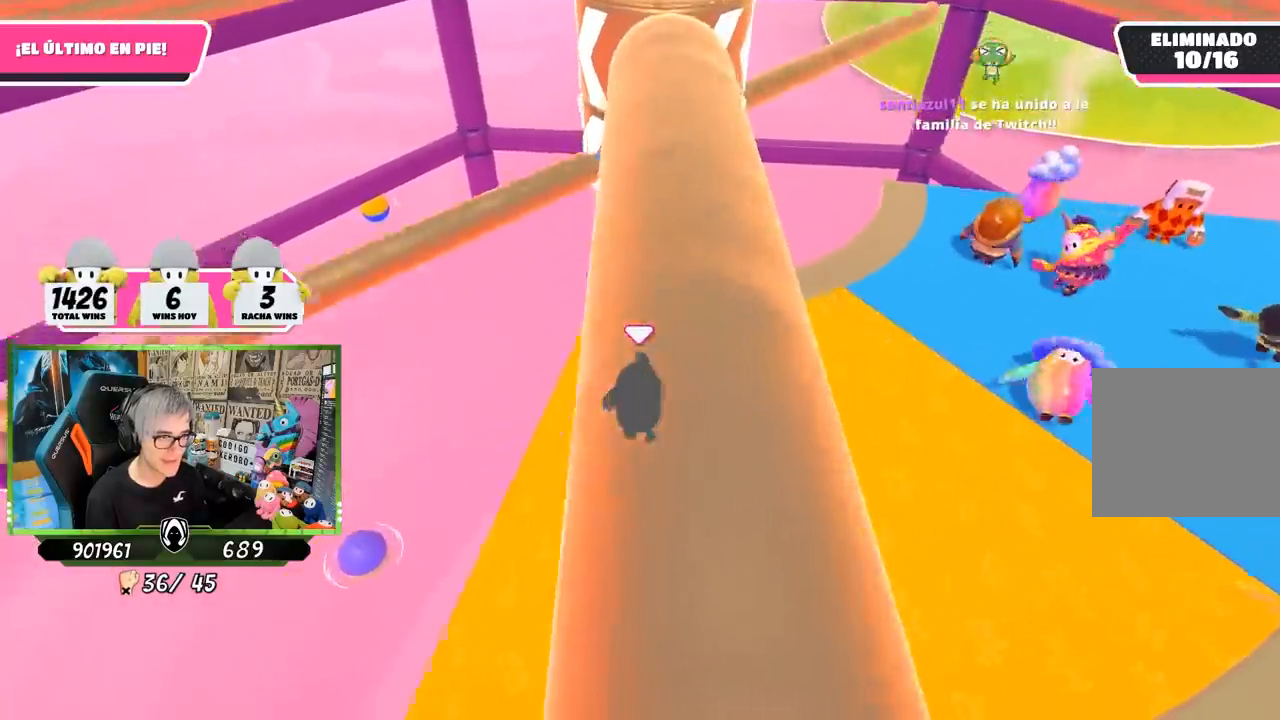
{"buttons": [], "left_stick": "up-right", "right_stick": "center", "events": [[50, "right_stick", "left"], [100, "left_stick", "down-right"], [200, "right_stick", "center"], [317, "left_stick", "left"], [500, "left_stick", "up-right"]]}
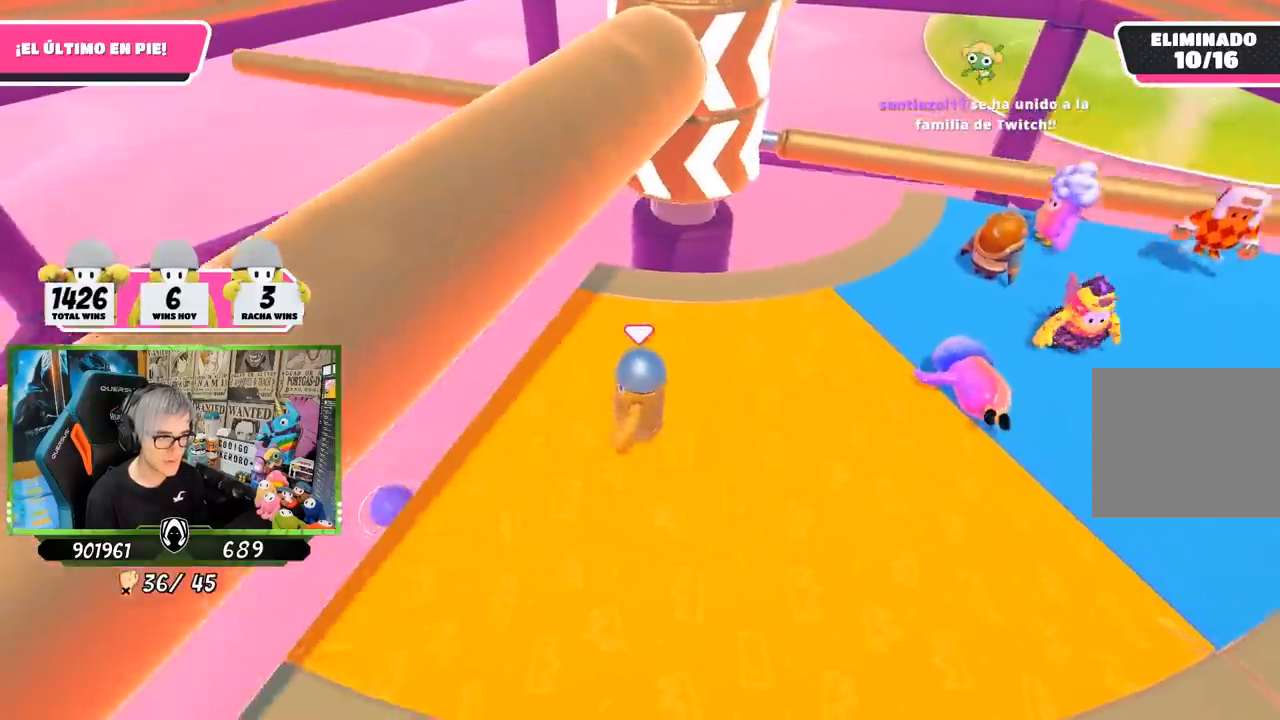
{"buttons": [], "left_stick": "left", "right_stick": "center", "events": [[300, "CROSS", "down"], [333, "left_stick", "down-left"], [417, "left_stick", "left"], [467, "CROSS", "up"]]}
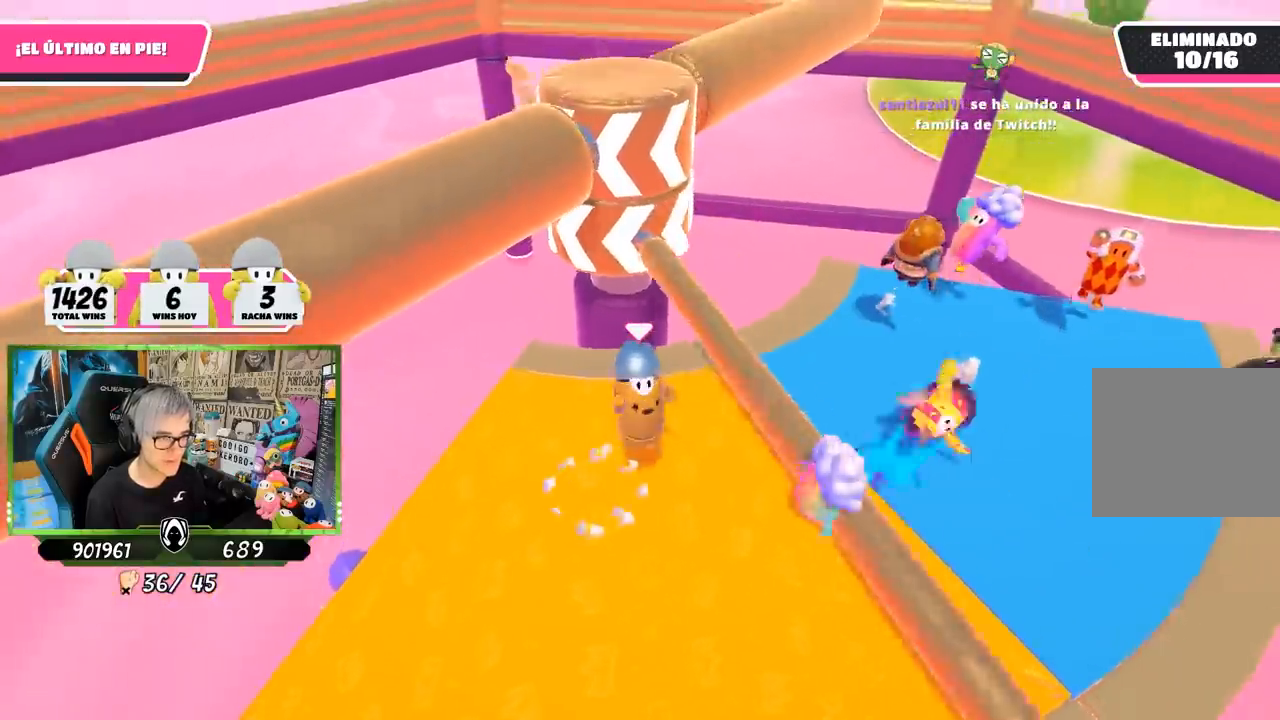
{"buttons": [], "left_stick": "up", "right_stick": "center", "events": [[200, "right_stick", "up"], [333, "left_stick", "up-left"], [333, "right_stick", "center"], [467, "left_stick", "up"]]}
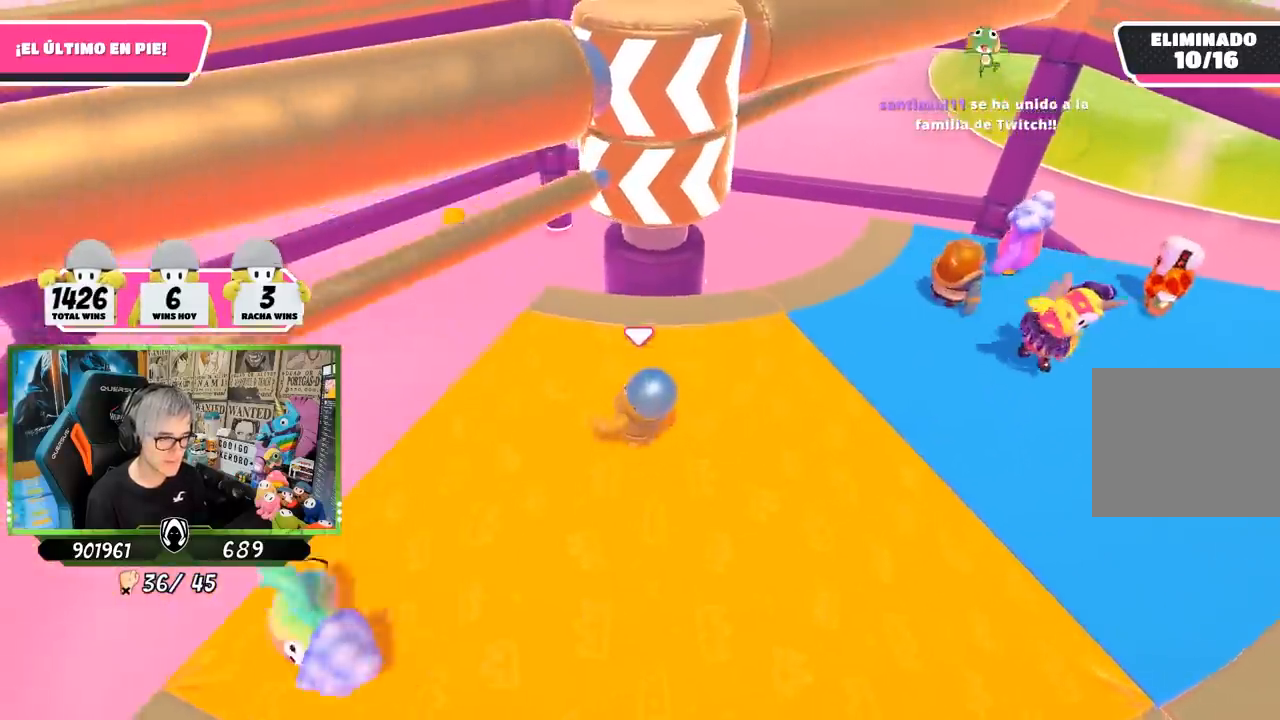
{"buttons": [], "left_stick": "left", "right_stick": "center", "events": [[100, "left_stick", "right"], [167, "left_stick", "down-right"], [217, "right_stick", "down-left"], [367, "left_stick", "down-left"], [367, "right_stick", "center"], [433, "left_stick", "left"]]}
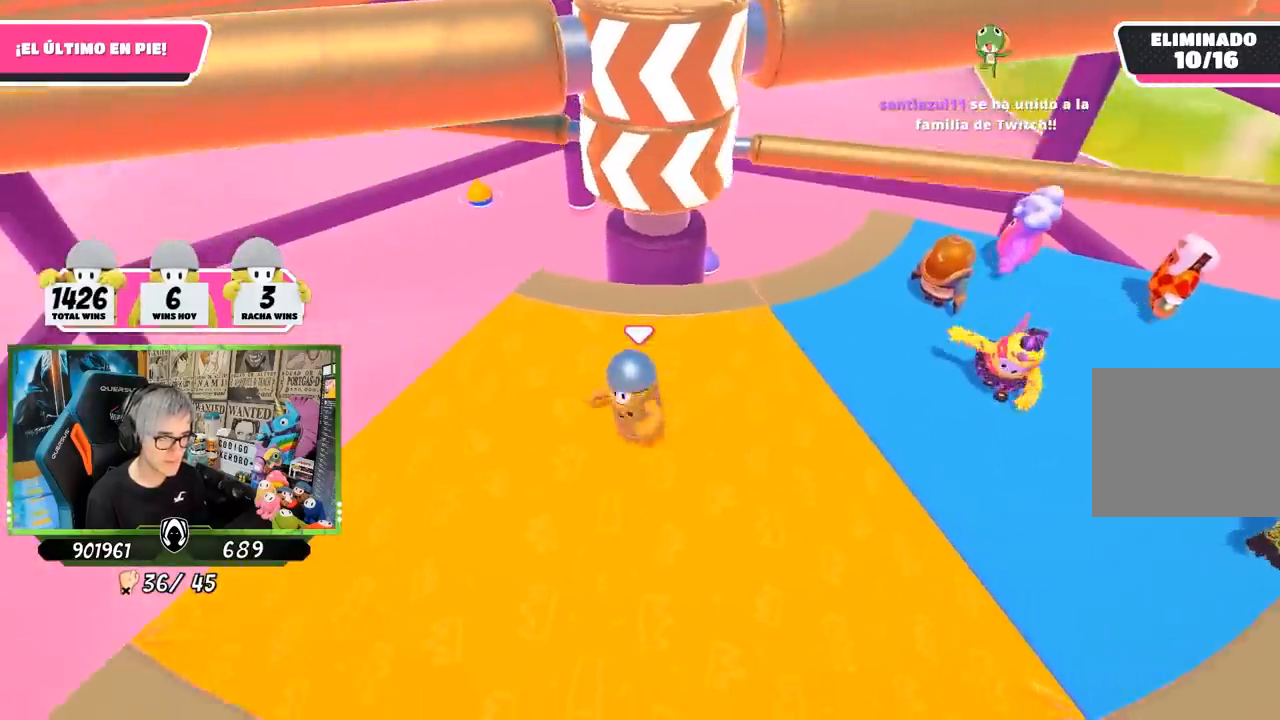
{"buttons": [], "left_stick": "left", "right_stick": "center", "events": [[33, "left_stick", "center"], [100, "left_stick", "right"], [233, "CROSS", "down"], [300, "left_stick", "down"], [400, "CROSS", "up"], [433, "left_stick", "left"]]}
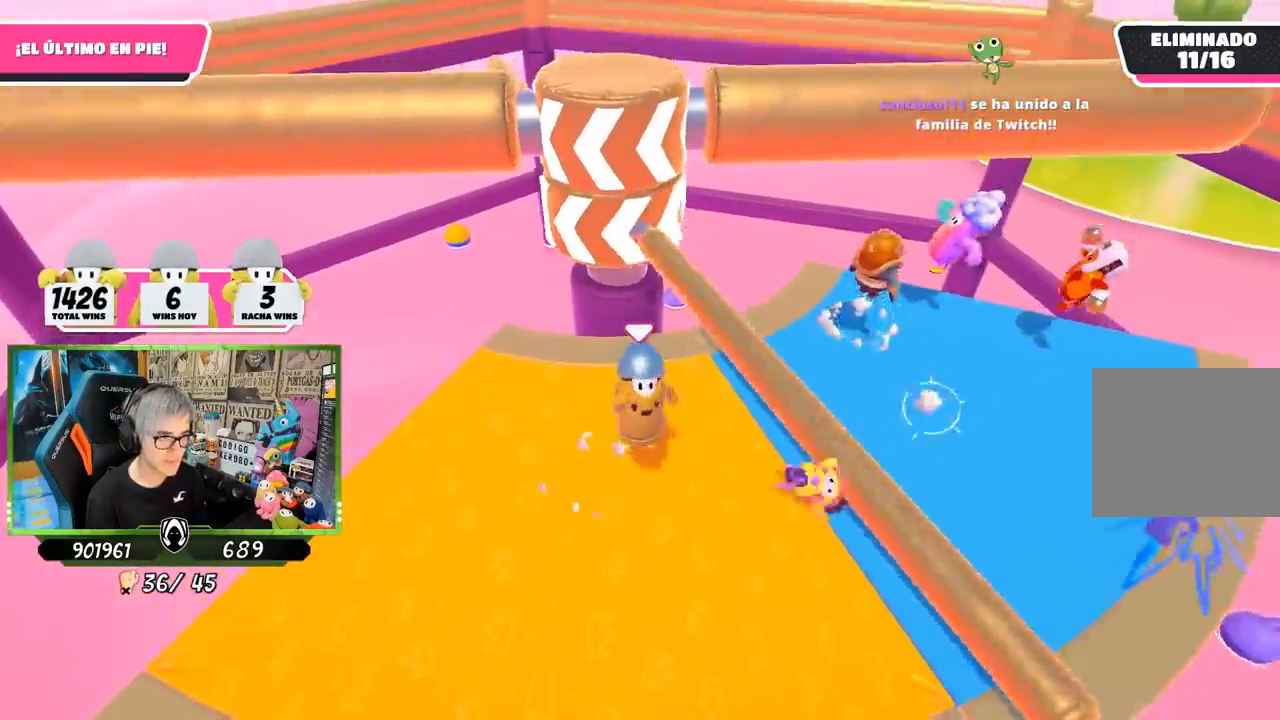
{"buttons": [], "left_stick": "up-left", "right_stick": "down", "events": [[283, "left_stick", "up-left"], [467, "right_stick", "down"]]}
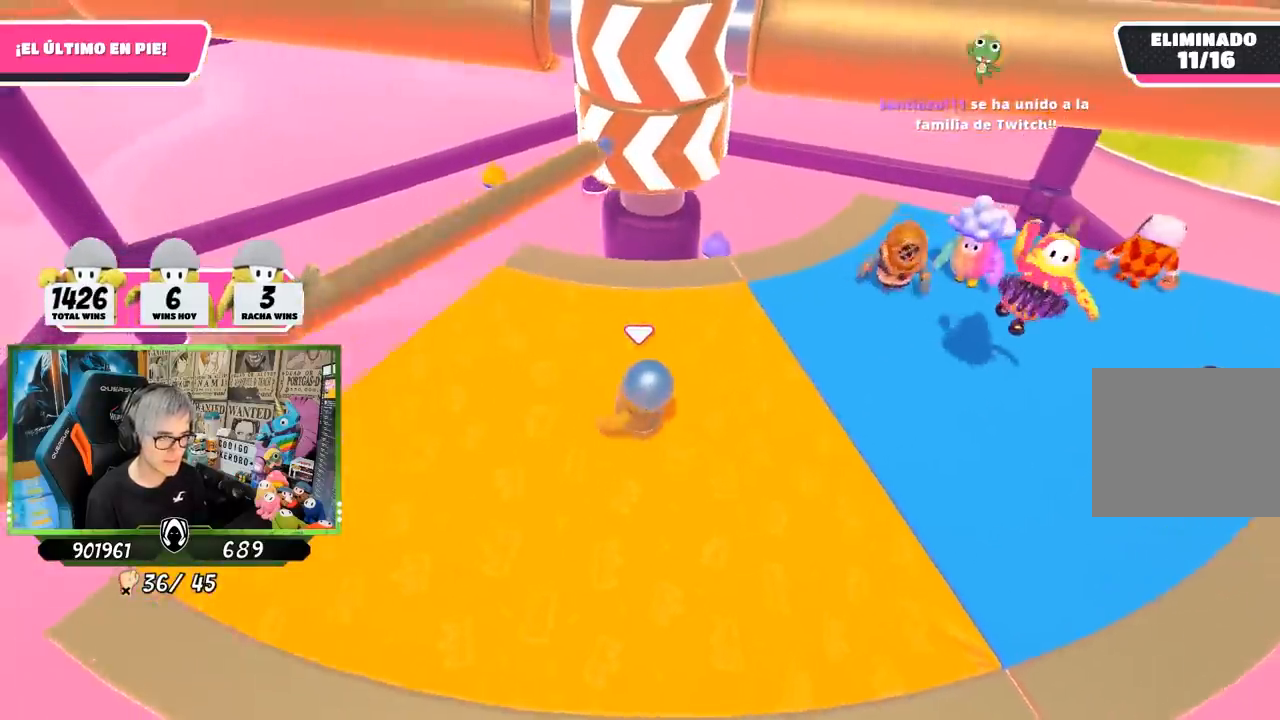
{"buttons": [], "left_stick": "up-left", "right_stick": "center", "events": [[67, "right_stick", "center"], [100, "left_stick", "up-right"], [267, "left_stick", "down-left"], [350, "right_stick", "down"], [500, "left_stick", "up-left"], [500, "right_stick", "center"]]}
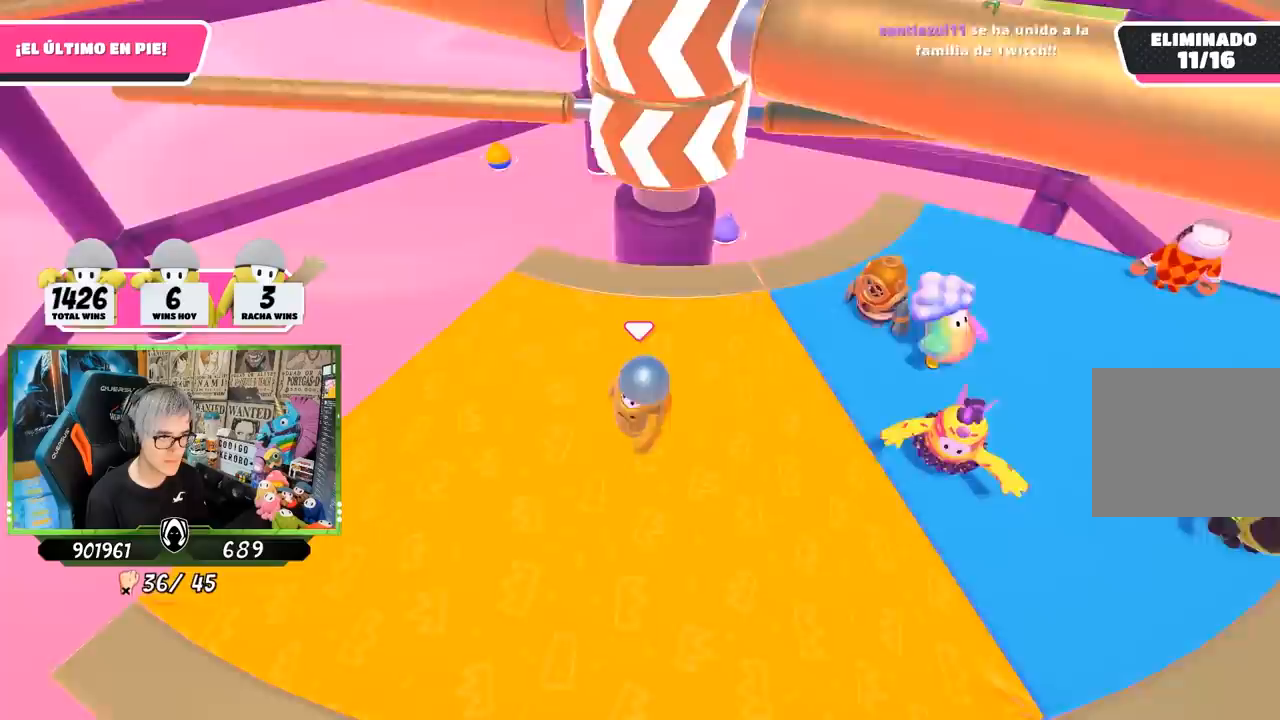
{"buttons": ["CROSS"], "left_stick": "right", "right_stick": "center", "events": [[300, "left_stick", "up-right"], [400, "left_stick", "right"], [467, "CROSS", "down"]]}
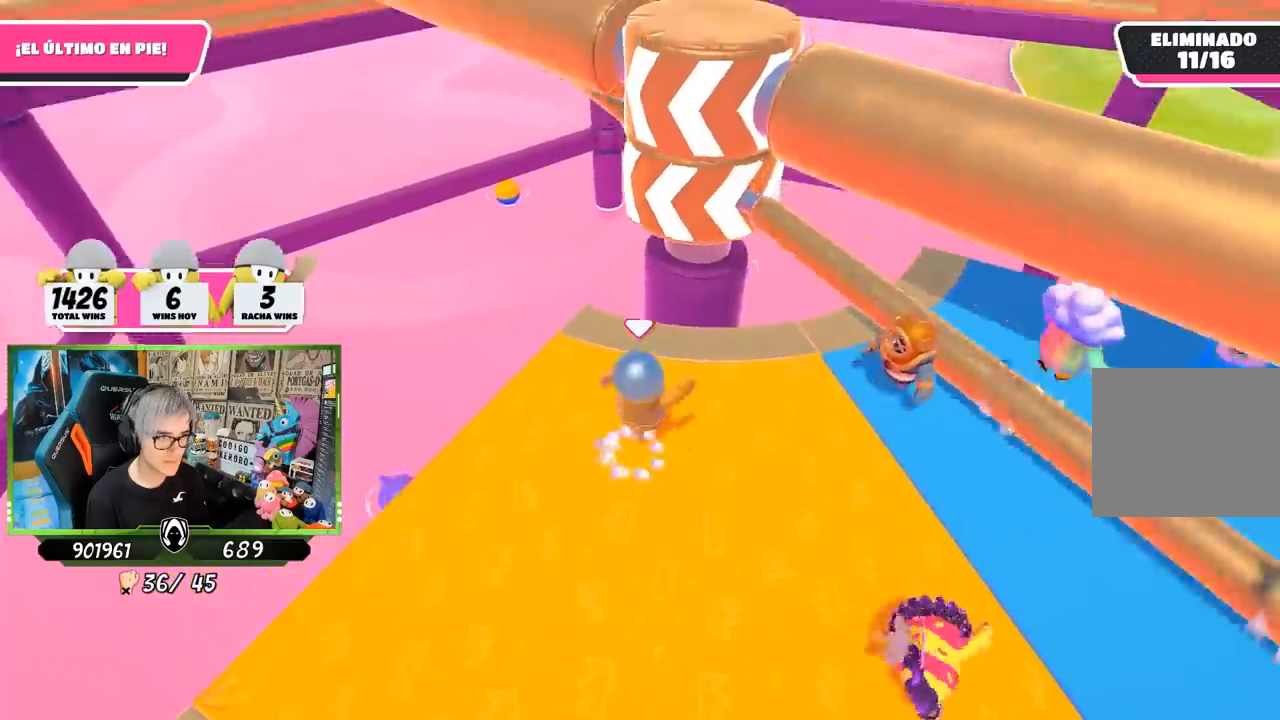
{"buttons": [], "left_stick": "right", "right_stick": "down", "events": [[67, "left_stick", "down"], [100, "CROSS", "up"], [200, "left_stick", "right"], [300, "right_stick", "down"]]}
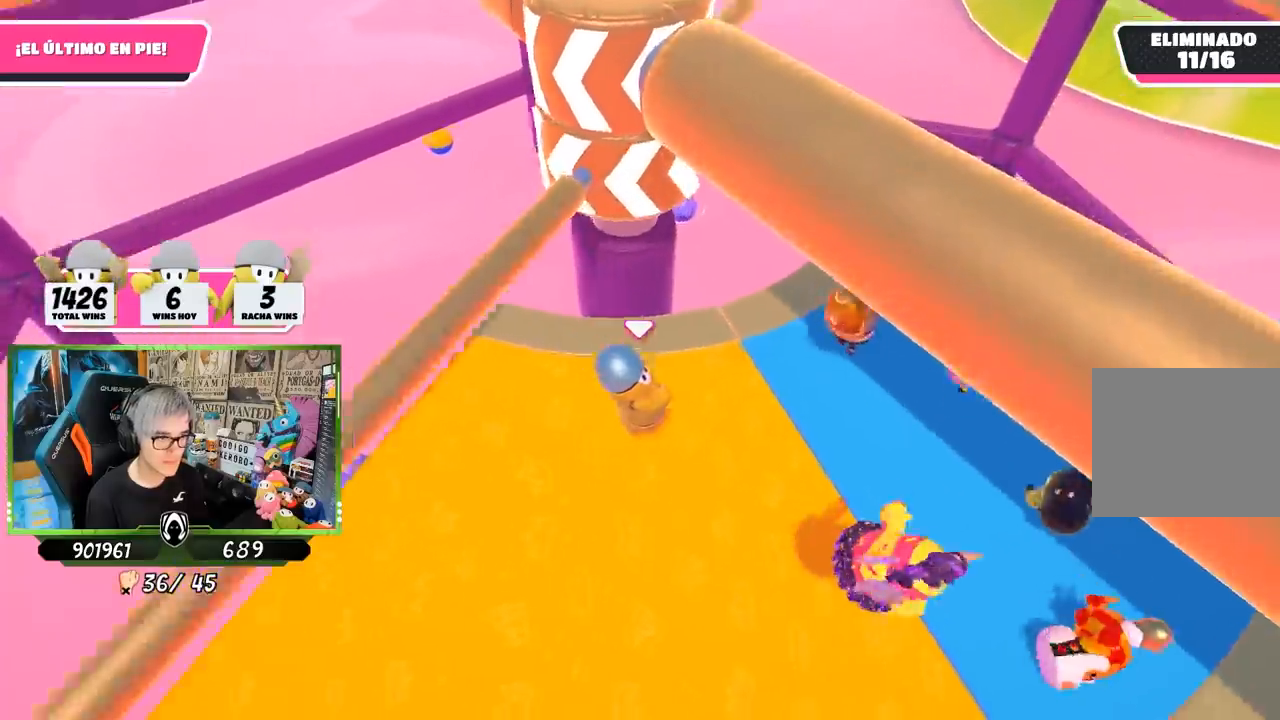
{"buttons": [], "left_stick": "center", "right_stick": "down-left", "events": [[200, "right_stick", "down-left"], [500, "left_stick", "center"]]}
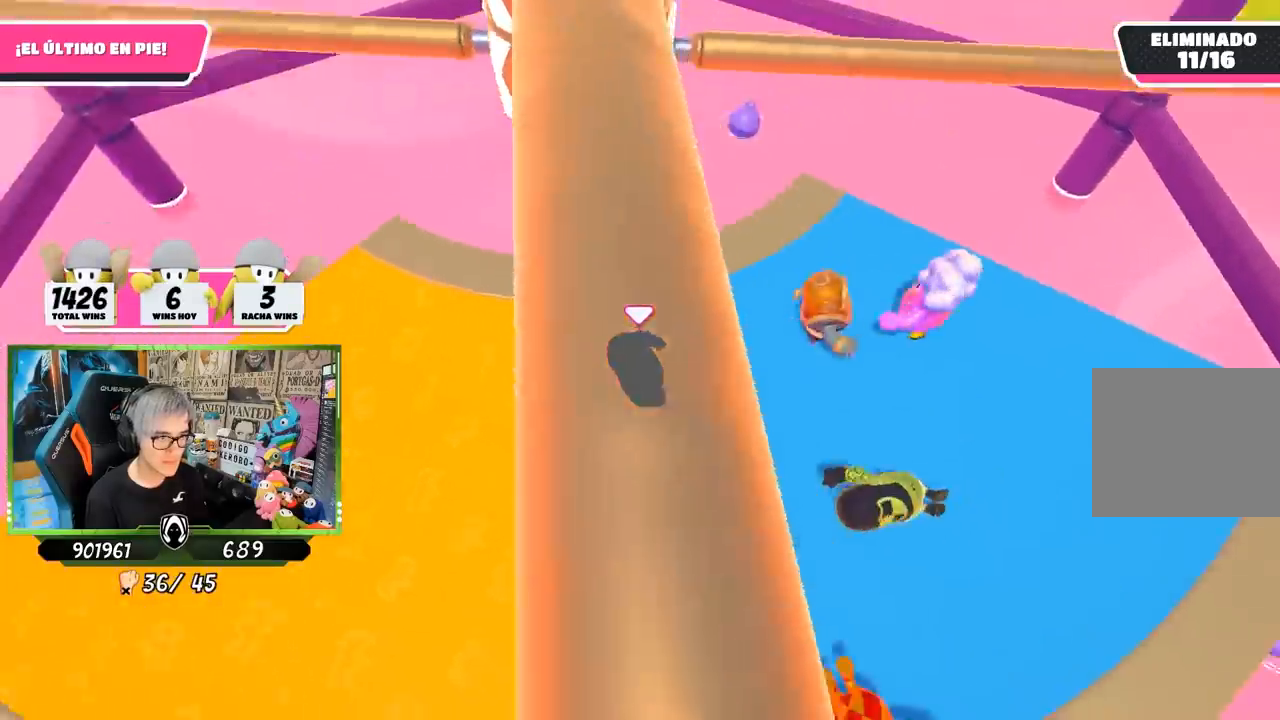
{"buttons": ["CROSS"], "left_stick": "up-left", "right_stick": "center", "events": [[33, "right_stick", "center"], [133, "left_stick", "down-left"], [267, "left_stick", "center"], [333, "left_stick", "up"], [400, "CROSS", "down"], [433, "left_stick", "up-left"]]}
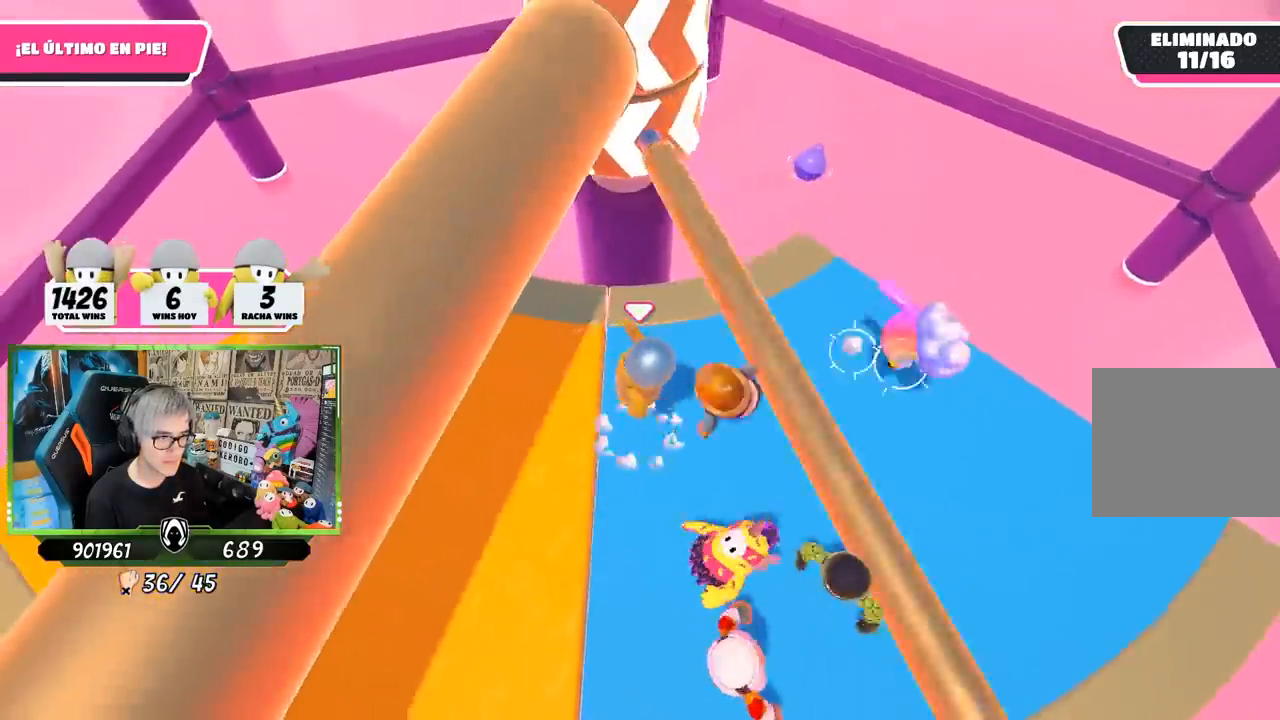
{"buttons": [], "left_stick": "left", "right_stick": "up", "events": [[33, "CROSS", "up"], [67, "left_stick", "up-right"], [200, "left_stick", "down"], [300, "left_stick", "left"], [400, "right_stick", "up"]]}